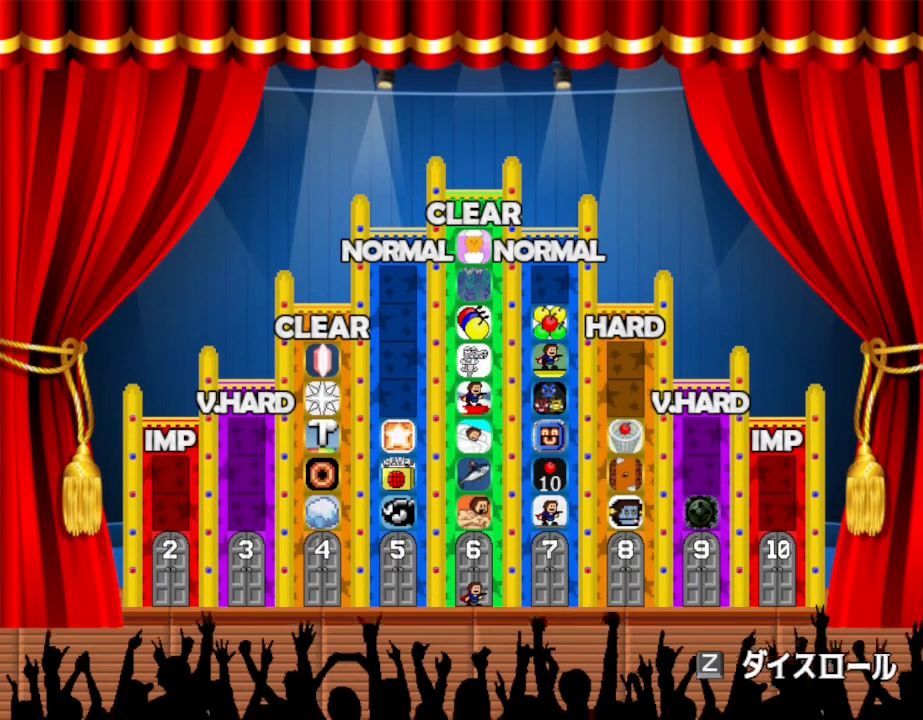
Gameplay with keyboard; each line is a JSON object with the keys held at the frame after it. "events" lists presses ("down") and releases ("up") of "down", "left", "r", "right", "up" and "z" between this image and that frame as [ms after this image, input, new state], when the widget could be followed in between. No other keys are recorded. Mouse input is not recorded. Not read: other_keys.
{"keys": [], "events": [[100, "z", "down"], [267, "z", "up"]]}
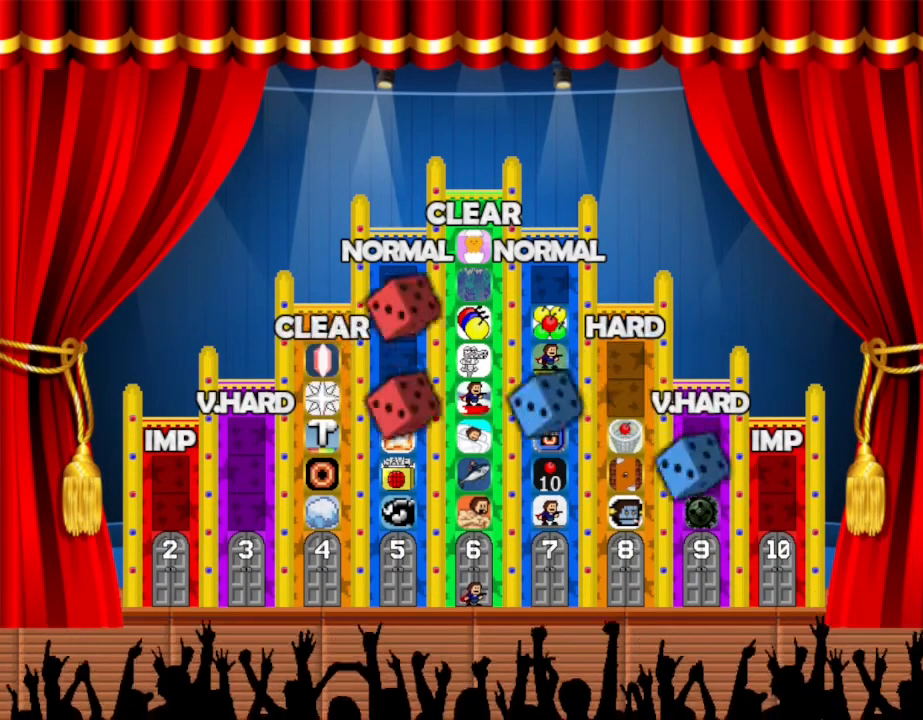
{"keys": [], "events": []}
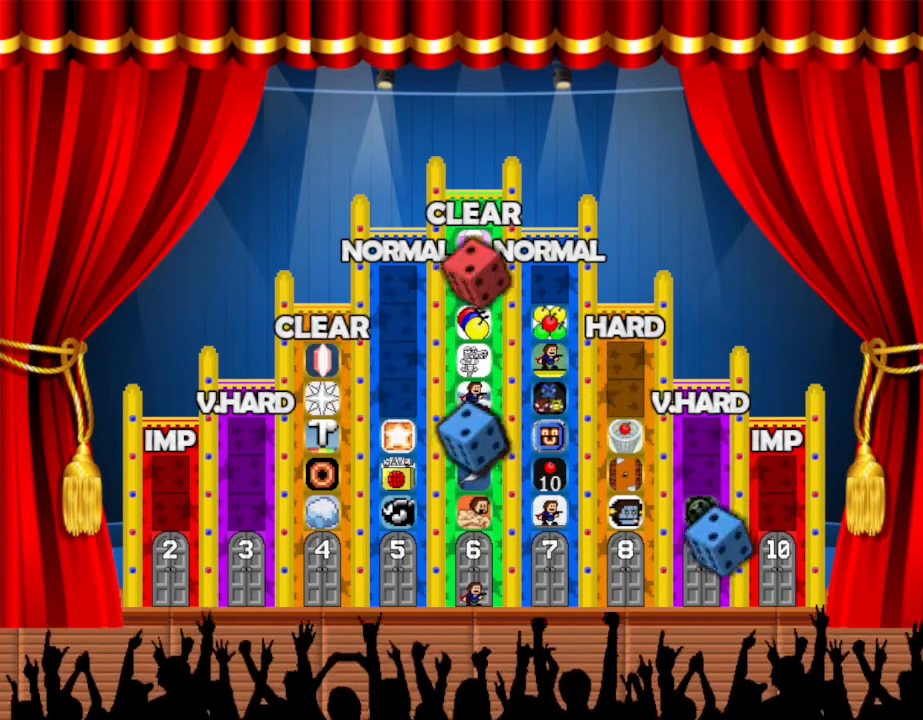
{"keys": [], "events": []}
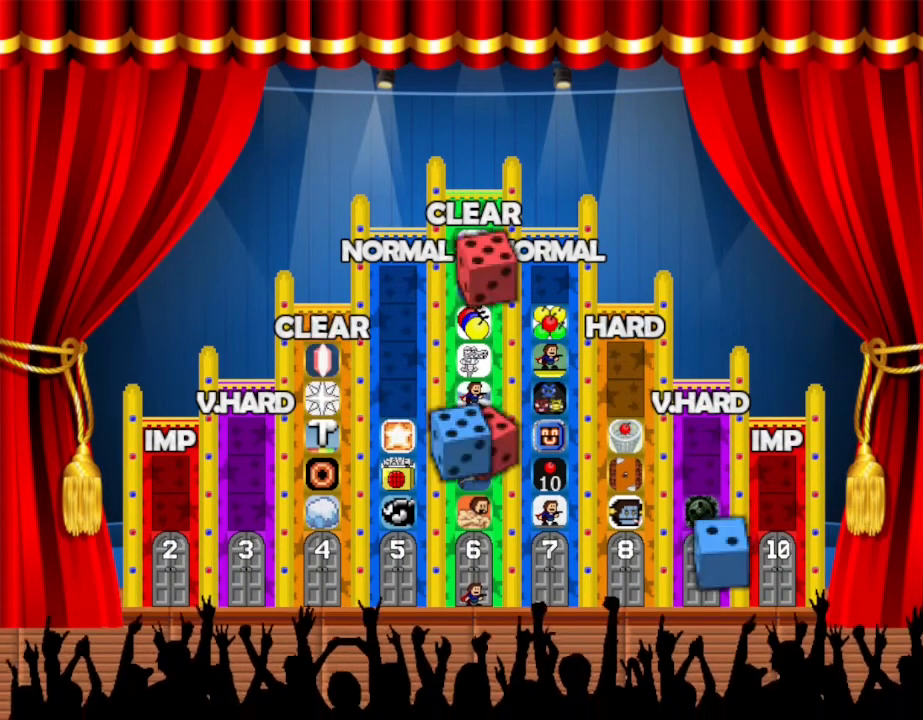
{"keys": [], "events": []}
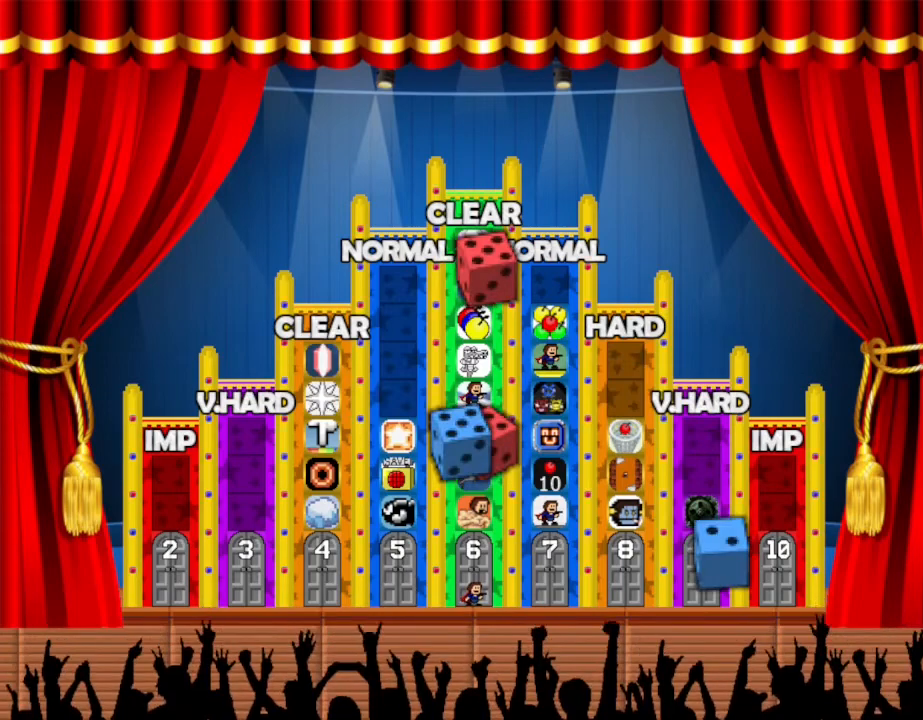
{"keys": [], "events": []}
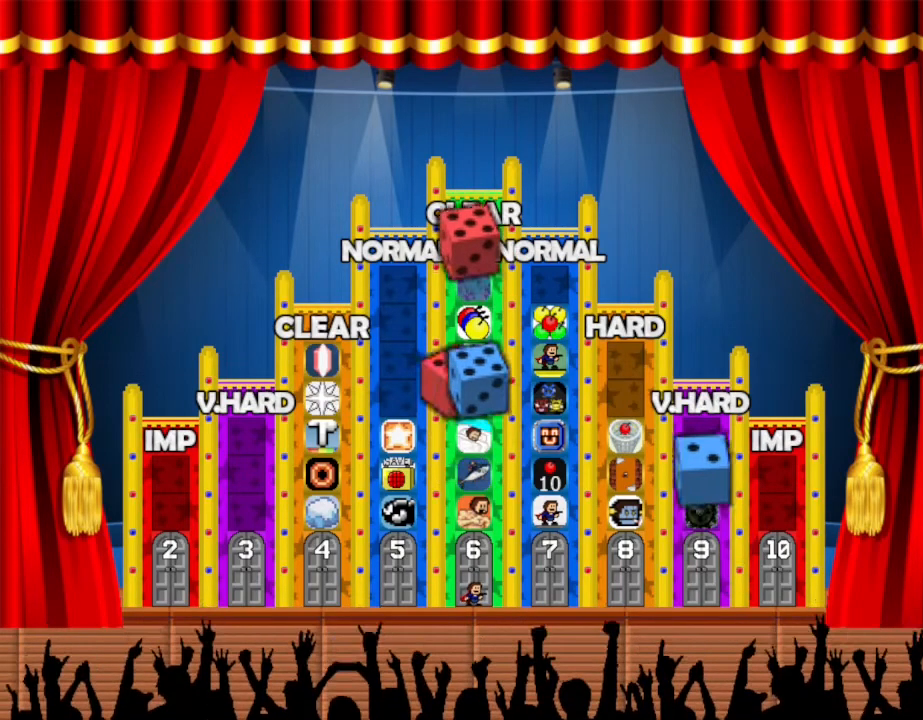
{"keys": [], "events": []}
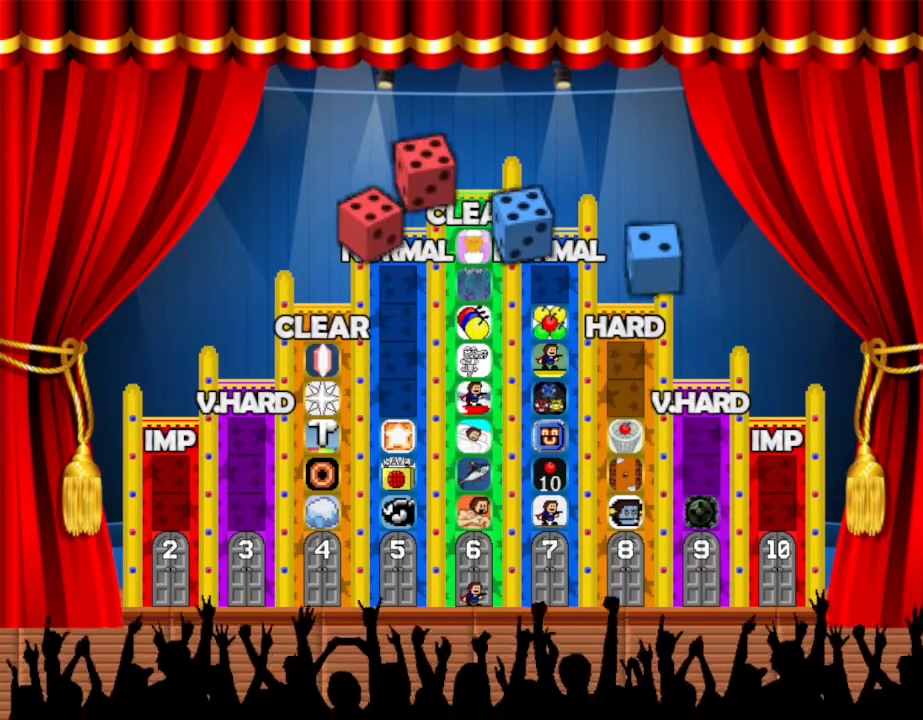
{"keys": [], "events": []}
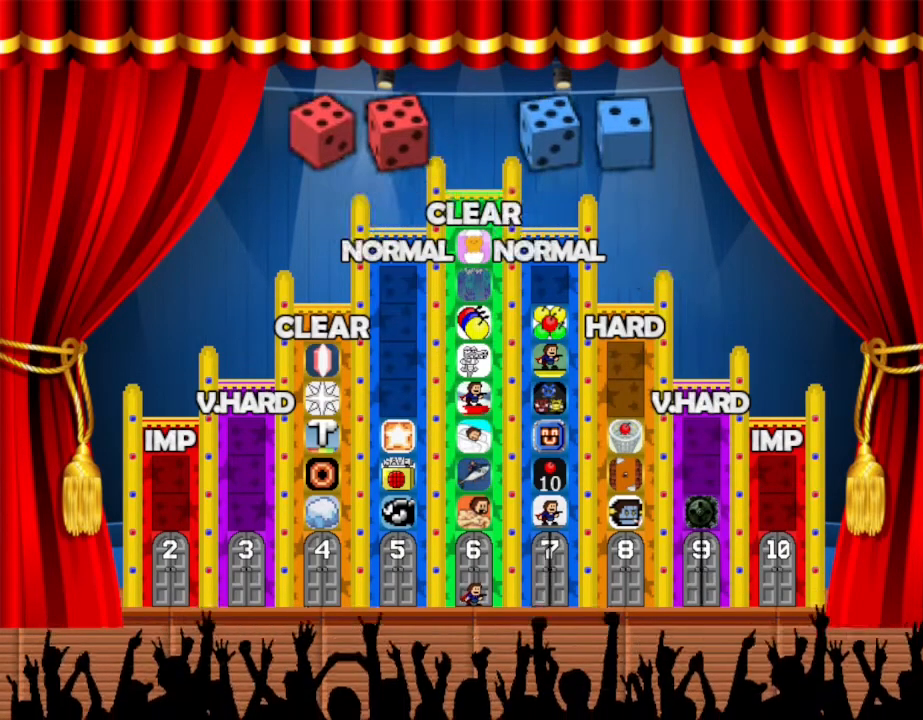
{"keys": [], "events": []}
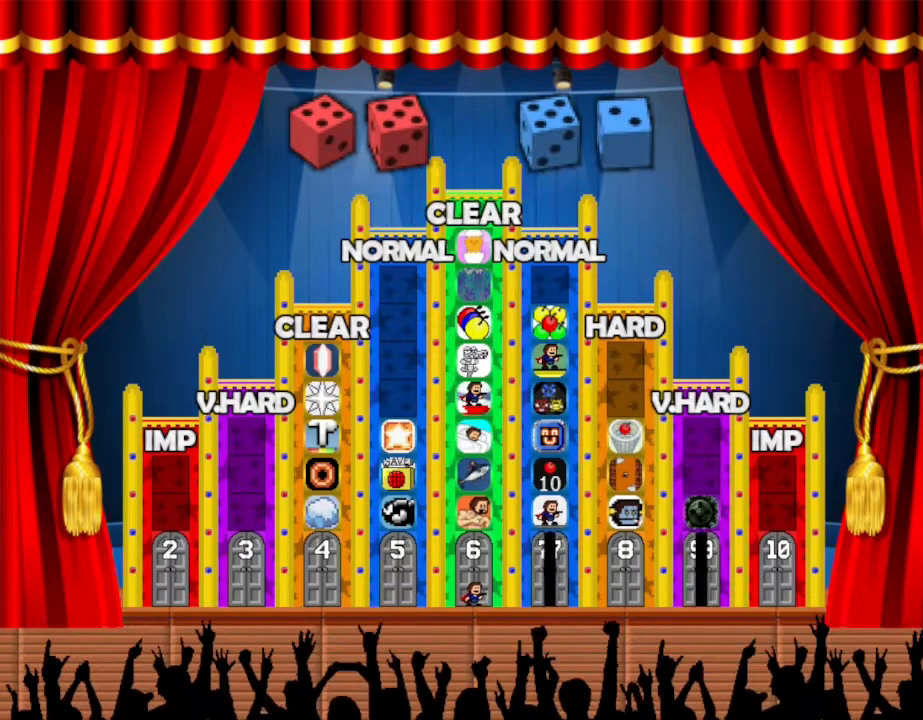
{"keys": ["right"], "events": [[217, "right", "down"]]}
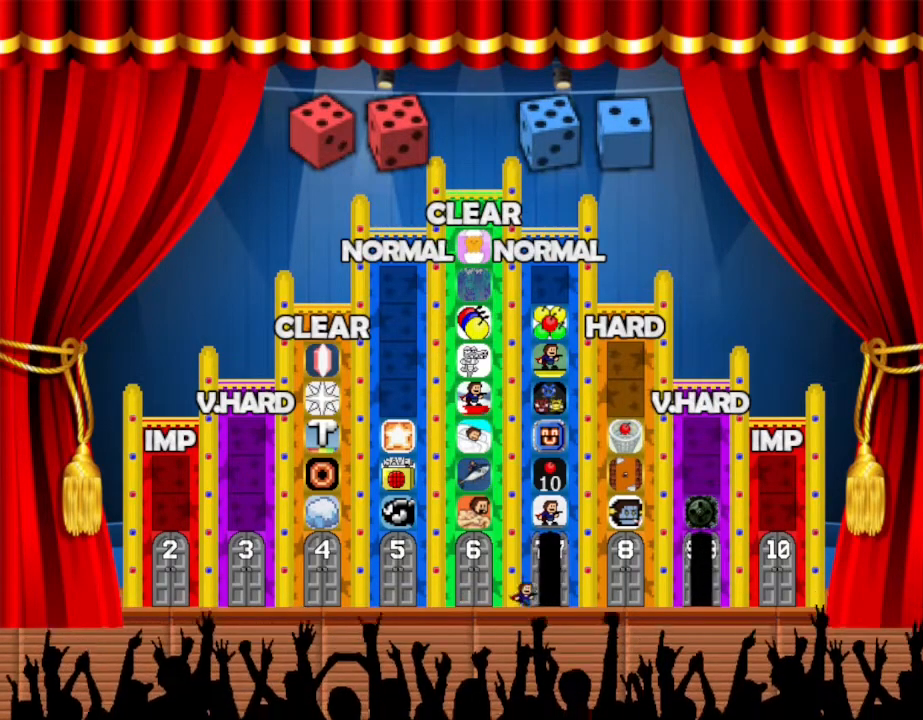
{"keys": ["right"], "events": []}
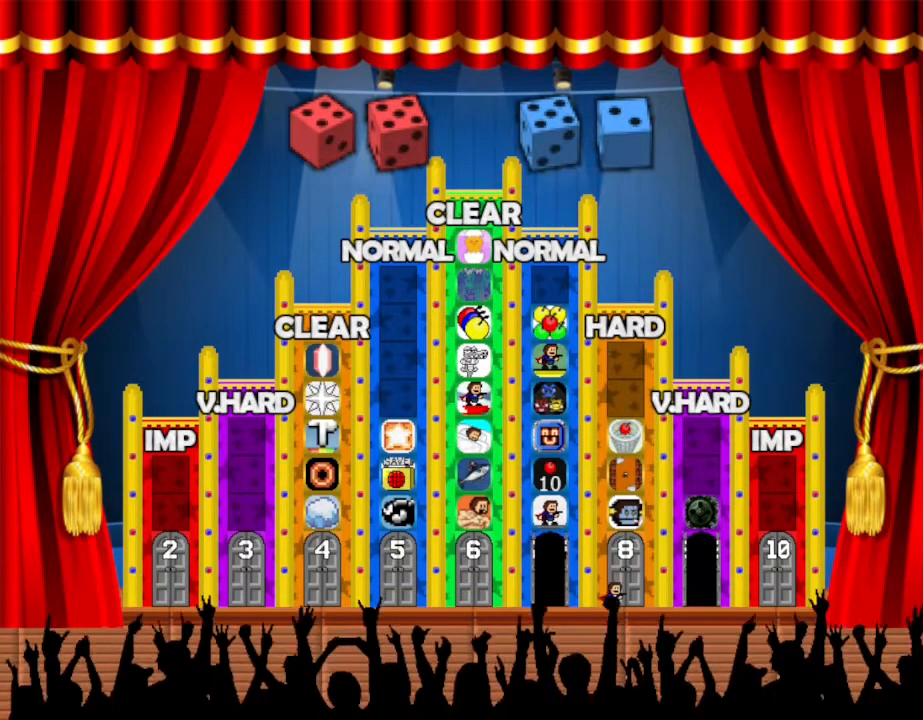
{"keys": ["right"], "events": []}
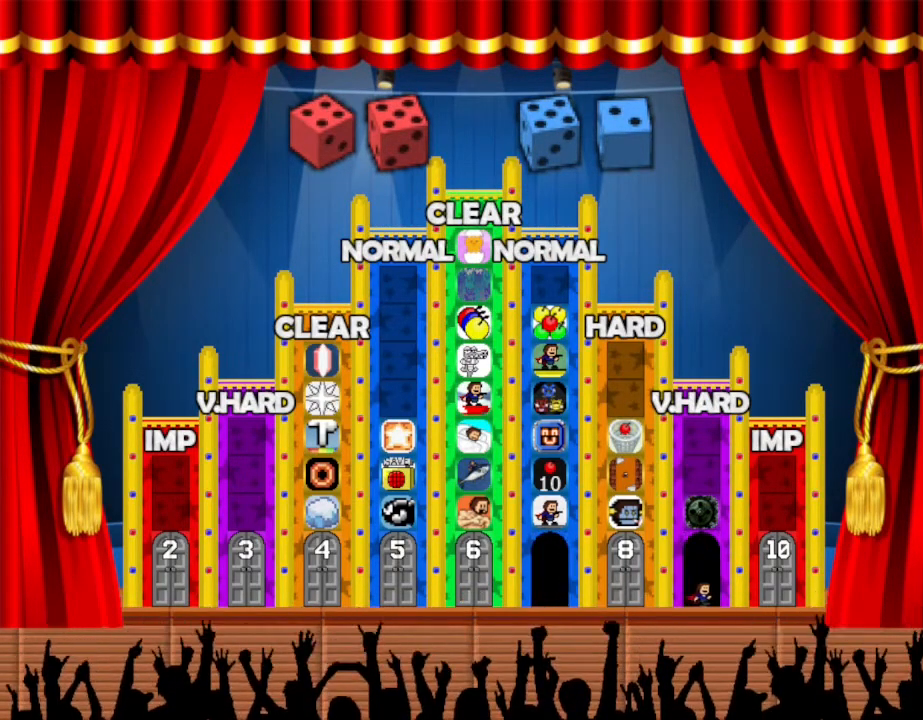
{"keys": [], "events": [[17, "up", "down"], [33, "right", "up"], [100, "up", "up"]]}
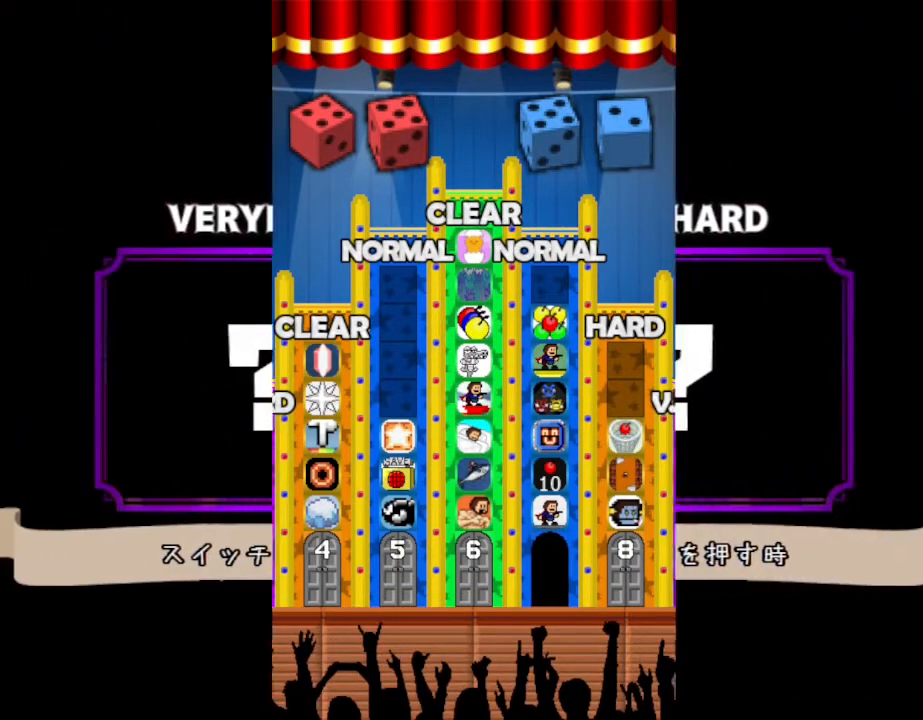
{"keys": [], "events": []}
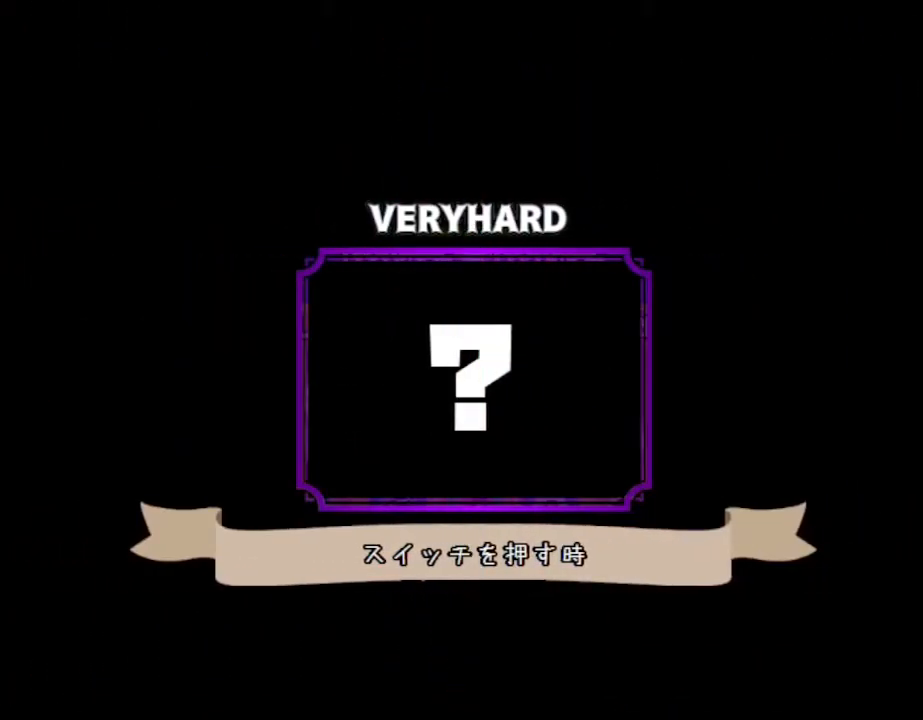
{"keys": [], "events": []}
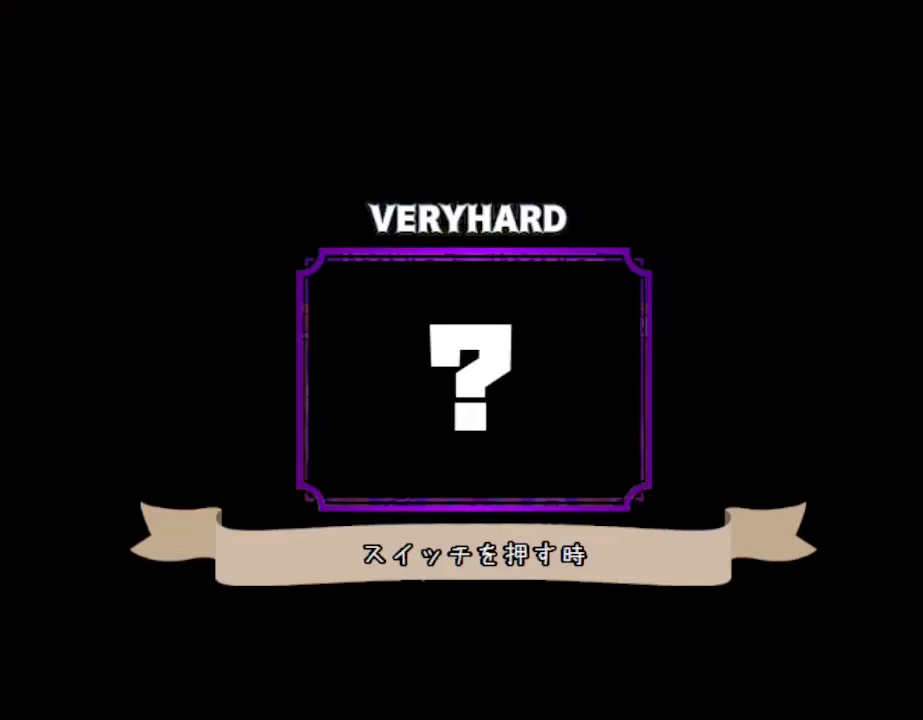
{"keys": [], "events": []}
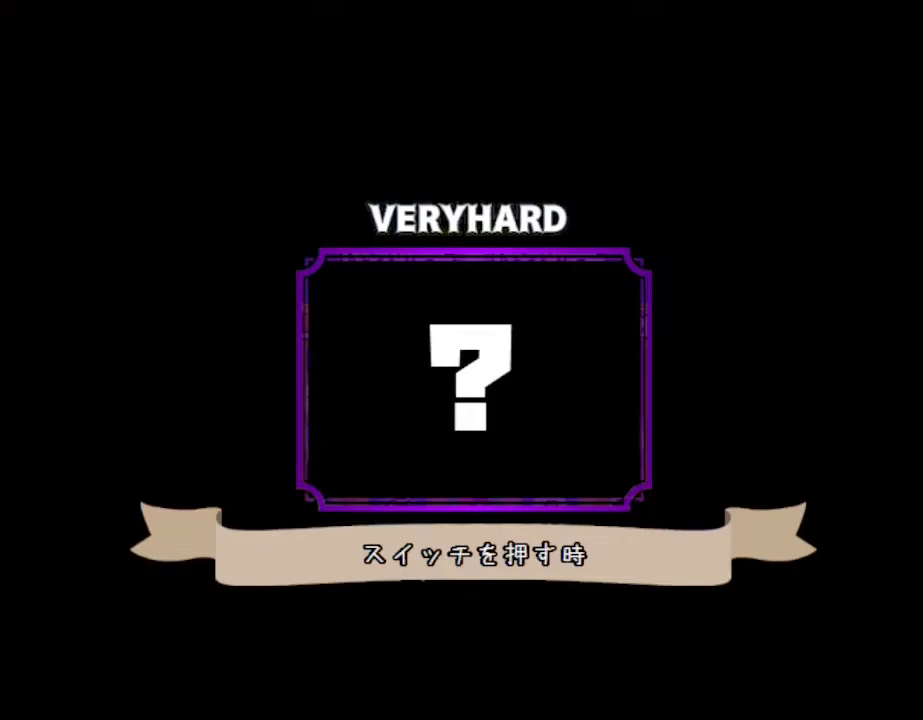
{"keys": [], "events": []}
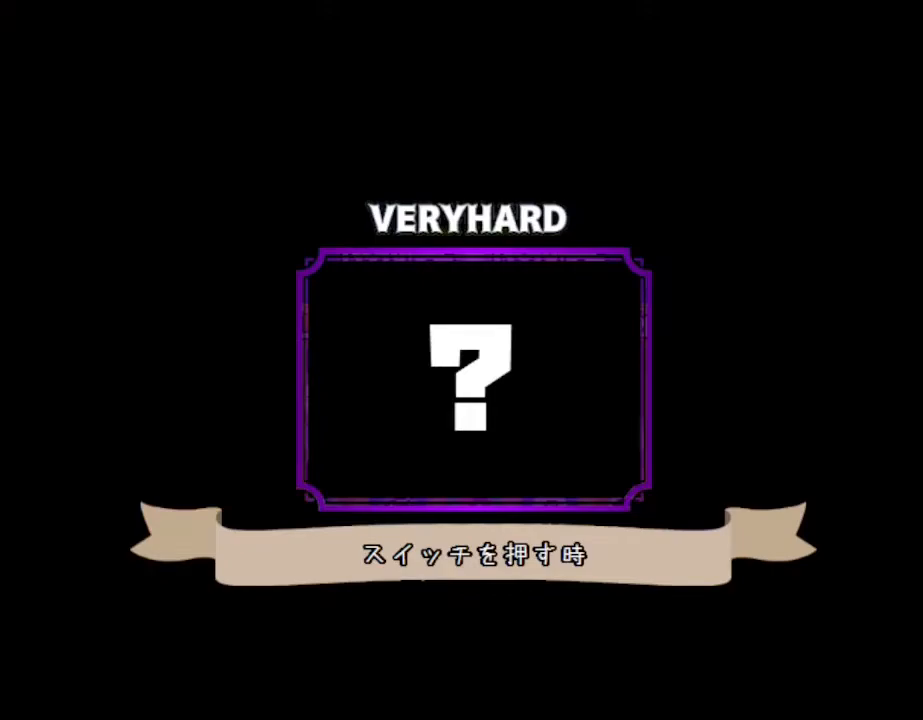
{"keys": [], "events": []}
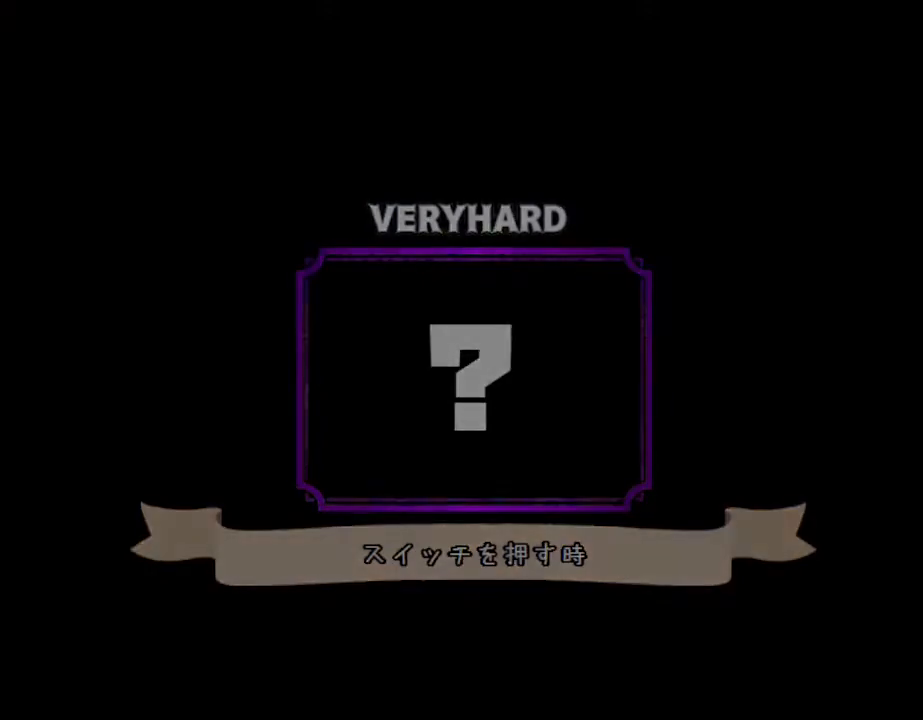
{"keys": [], "events": []}
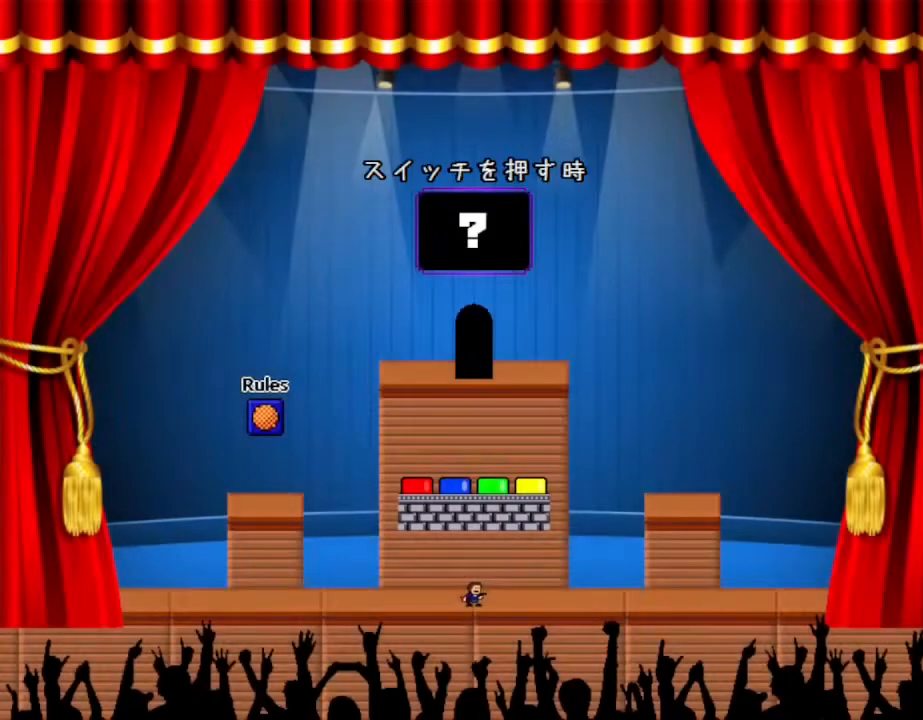
{"keys": [], "events": []}
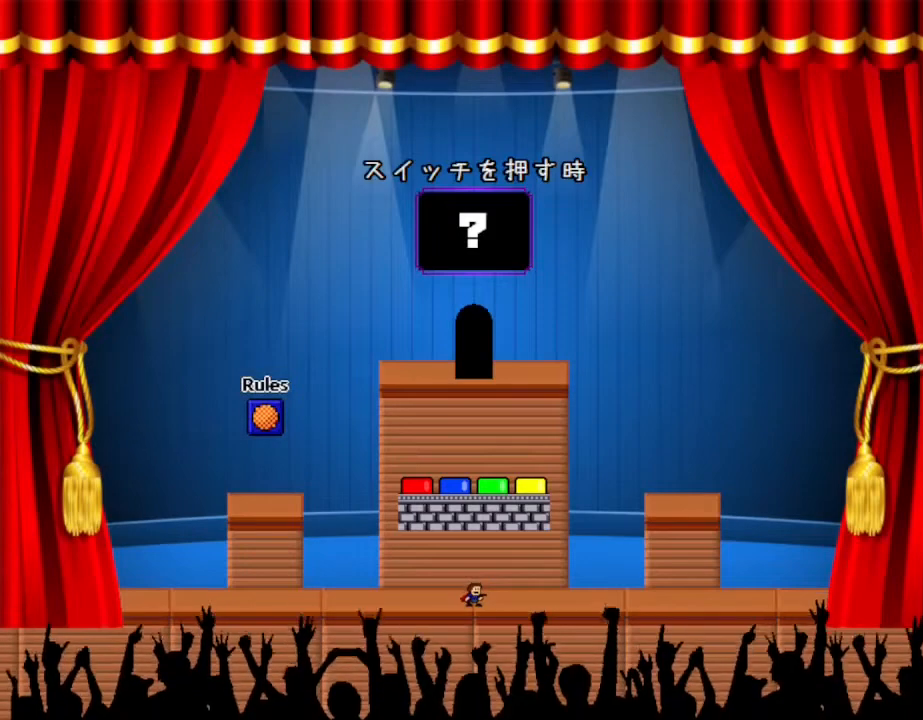
{"keys": ["left"], "events": [[300, "left", "down"]]}
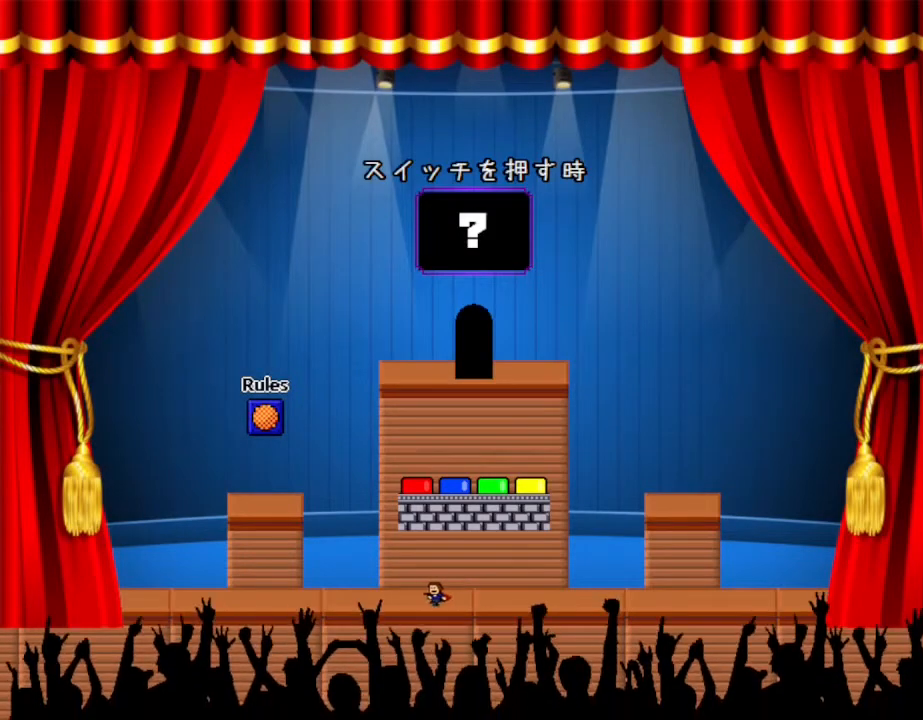
{"keys": [], "events": [[450, "left", "up"]]}
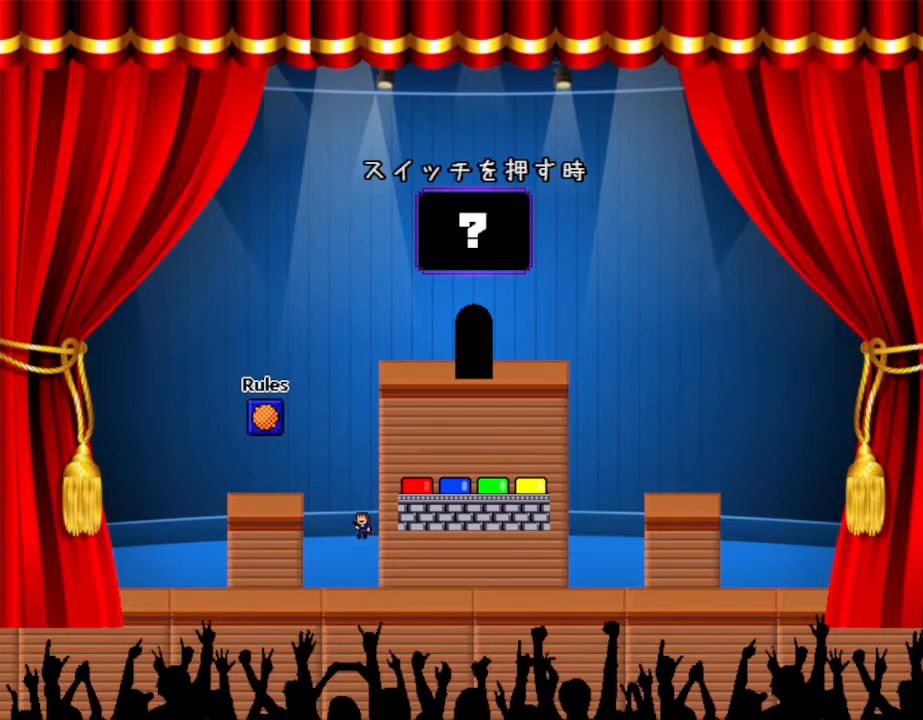
{"keys": [], "events": [[100, "right", "down"], [433, "right", "up"]]}
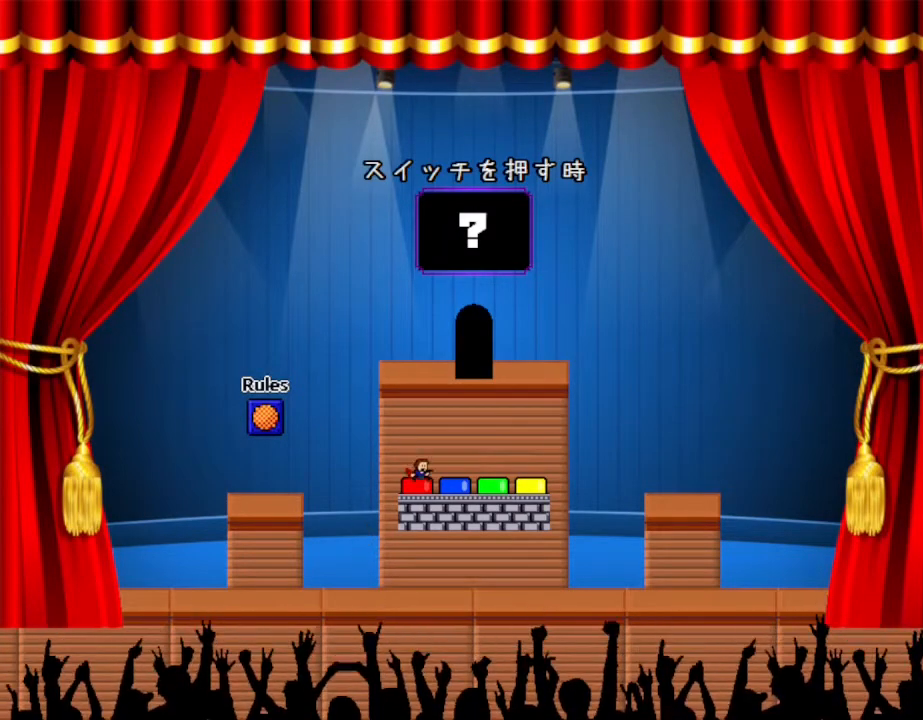
{"keys": ["z"], "events": [[383, "z", "down"]]}
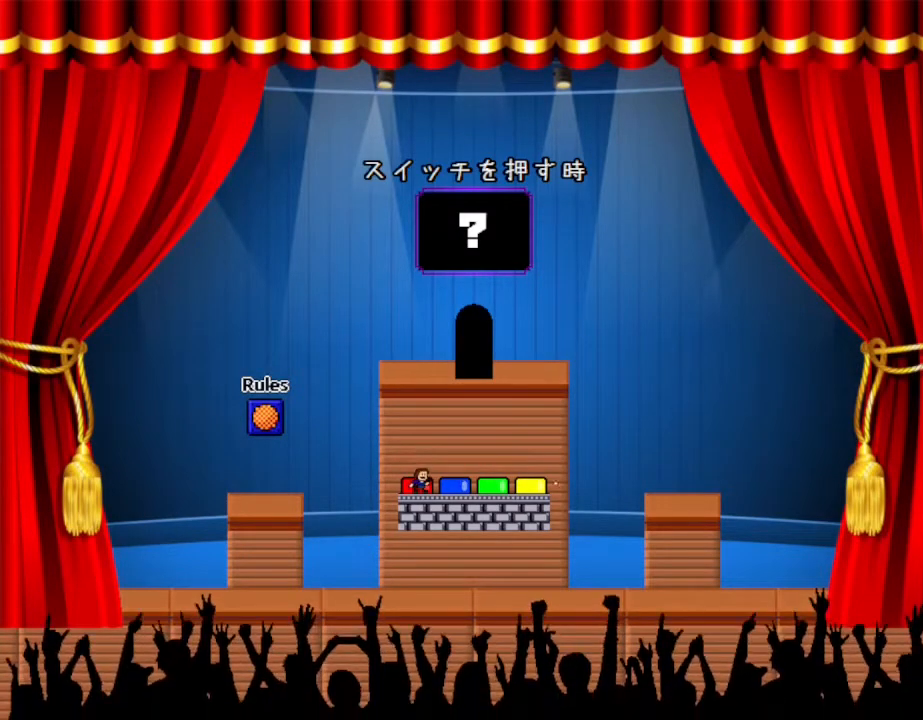
{"keys": [], "events": [[17, "z", "up"], [333, "left", "down"], [433, "left", "up"]]}
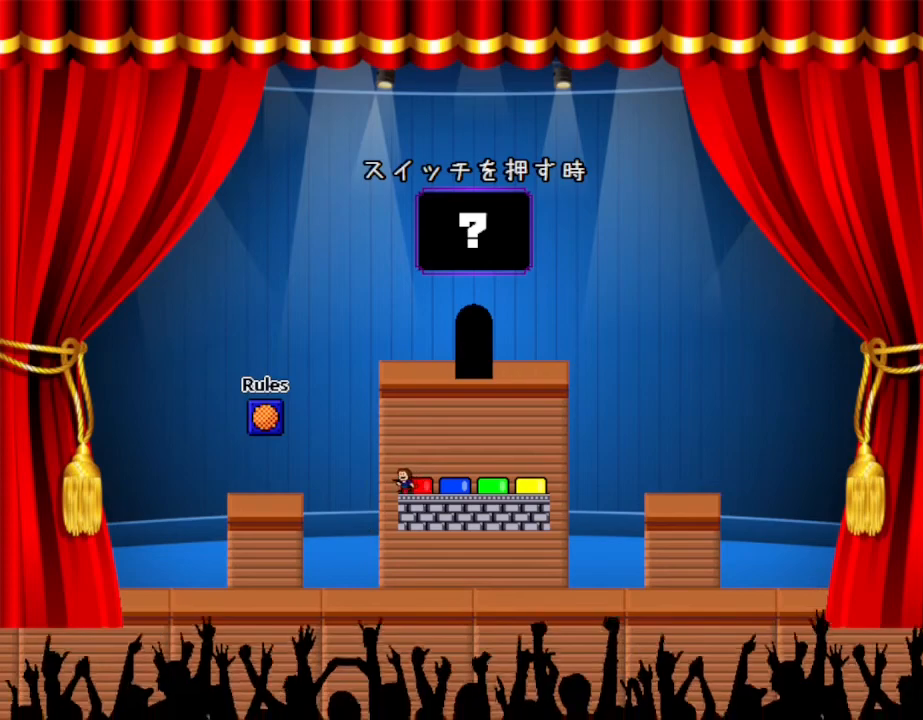
{"keys": ["right"], "events": [[83, "down", "down"], [233, "down", "up"], [333, "right", "down"]]}
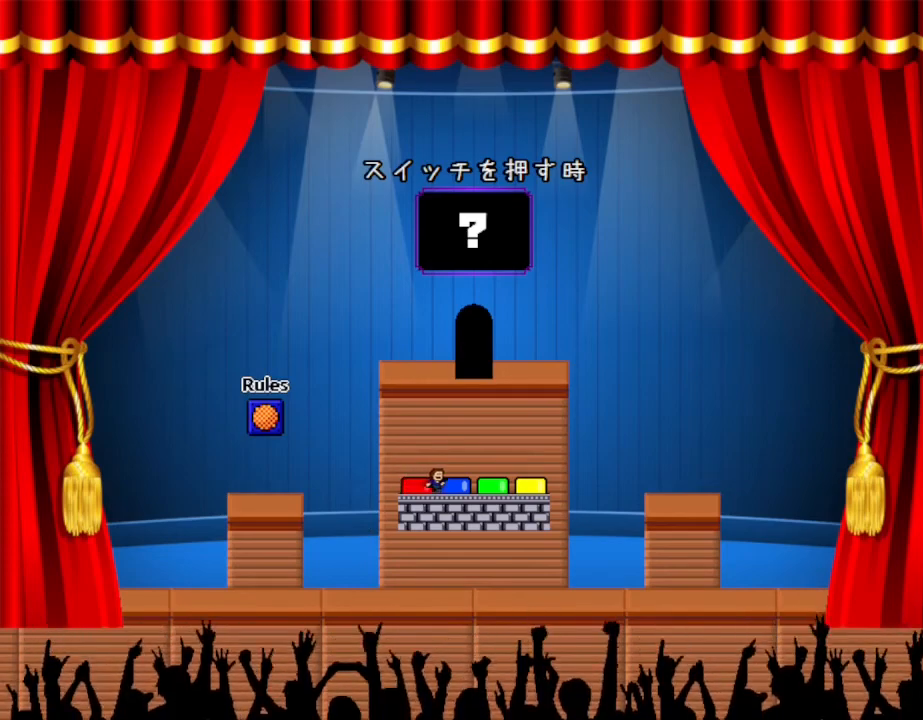
{"keys": ["right", "z"], "events": [[150, "right", "up"], [383, "right", "down"], [417, "z", "down"]]}